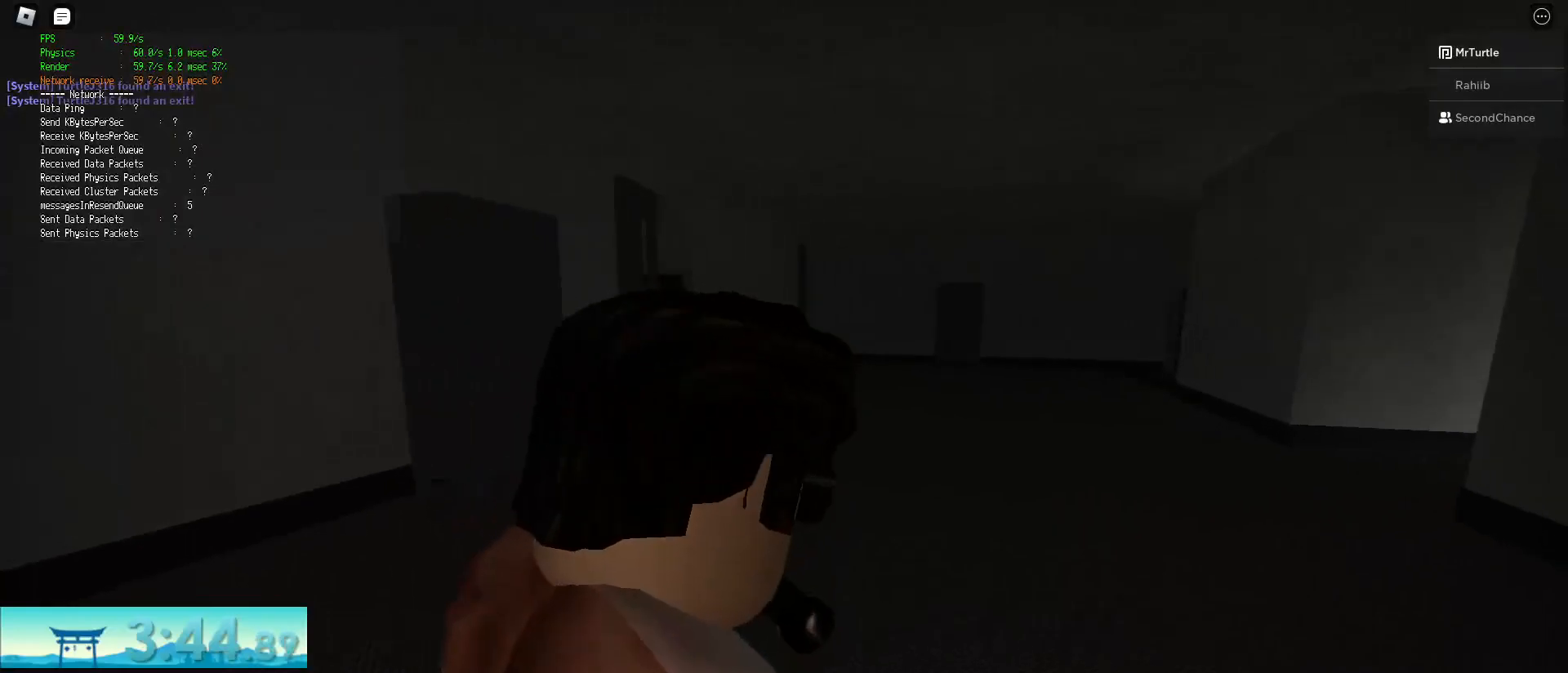
Gameplay with keyboard and mouse; each line is a JSON object with the keys and mouse buttons held at the frame after it. "events" lists presses ("down") and releases ("up") of "a", "alt", "c", "ctrl", "d", "e", "f", "q", "r", "s", "shift", "space", "tab", "v", "w", "x", "z", "mouse_left", "mouse_wheel", "mouse_right", "mouse_mb4" and "mouse_mb5" between this image and that frame as [ms after this image, input, new state], when the widget could be followed in between. "mouse_left", "mouse_wheel", "mouse_right", "mouse_mb4", "mouse_mb5" = the "left", "wheel", "right", "mb4", "mb5" buttons of the "mouse" list. No other keys are recorded. "wheel" means that the mouse wheel is clicked or scrolled. Mouse movement is not recorded.
{"keys": ["w"], "mouse": [], "events": [[100, "ctrl", "up"], [300, "a", "up"]]}
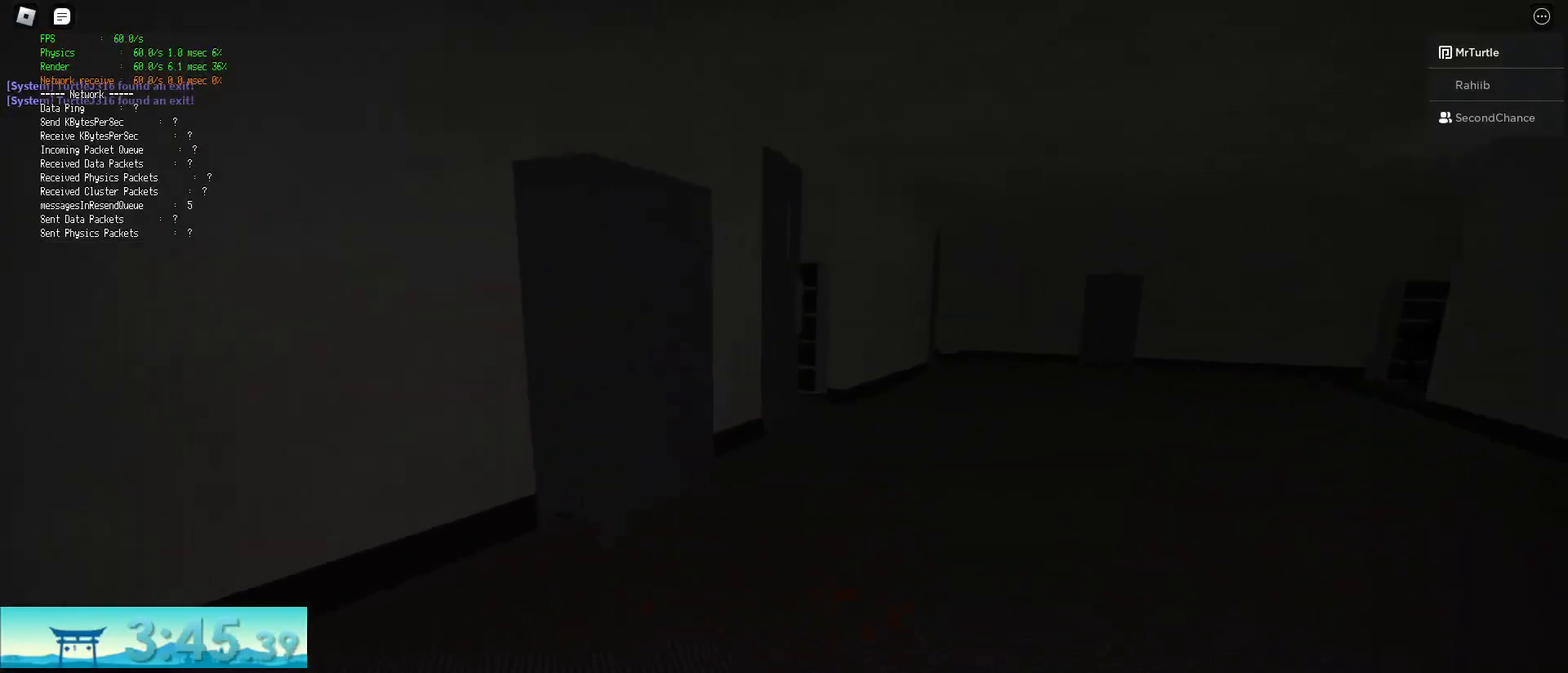
{"keys": ["w"], "mouse": [], "events": [[33, "shift", "down"], [500, "shift", "up"]]}
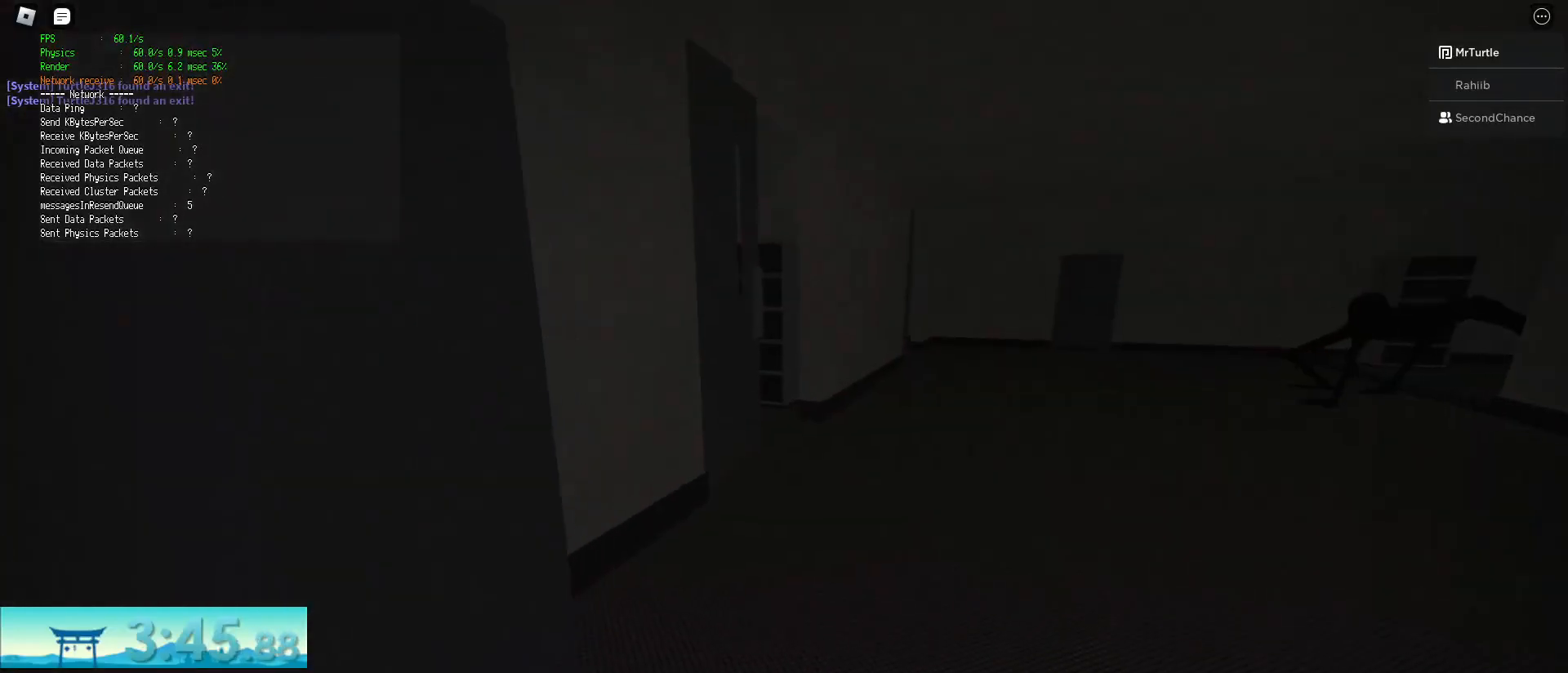
{"keys": ["ctrl"], "mouse": [], "events": [[83, "ctrl", "down"], [83, "w", "up"]]}
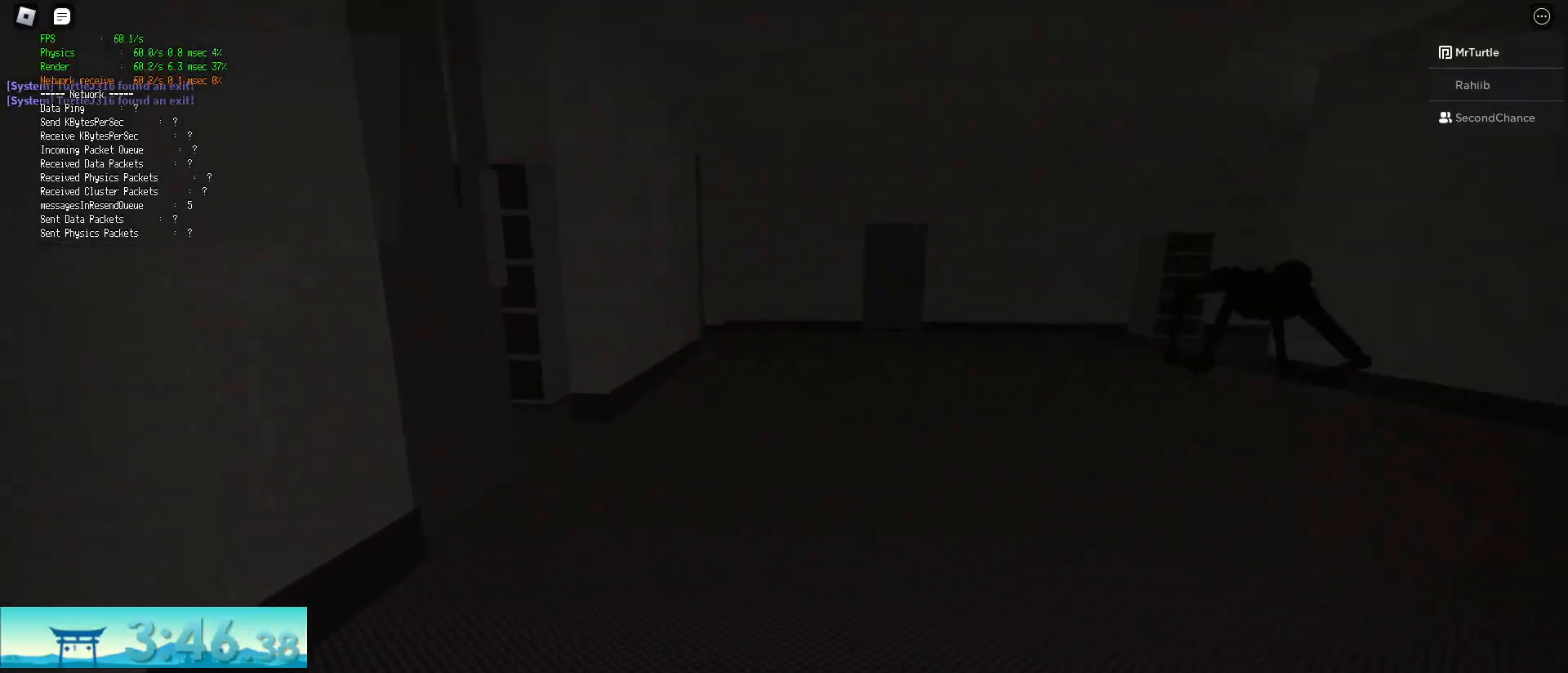
{"keys": ["a", "ctrl", "w"], "mouse": [], "events": [[50, "w", "down"], [100, "a", "down"]]}
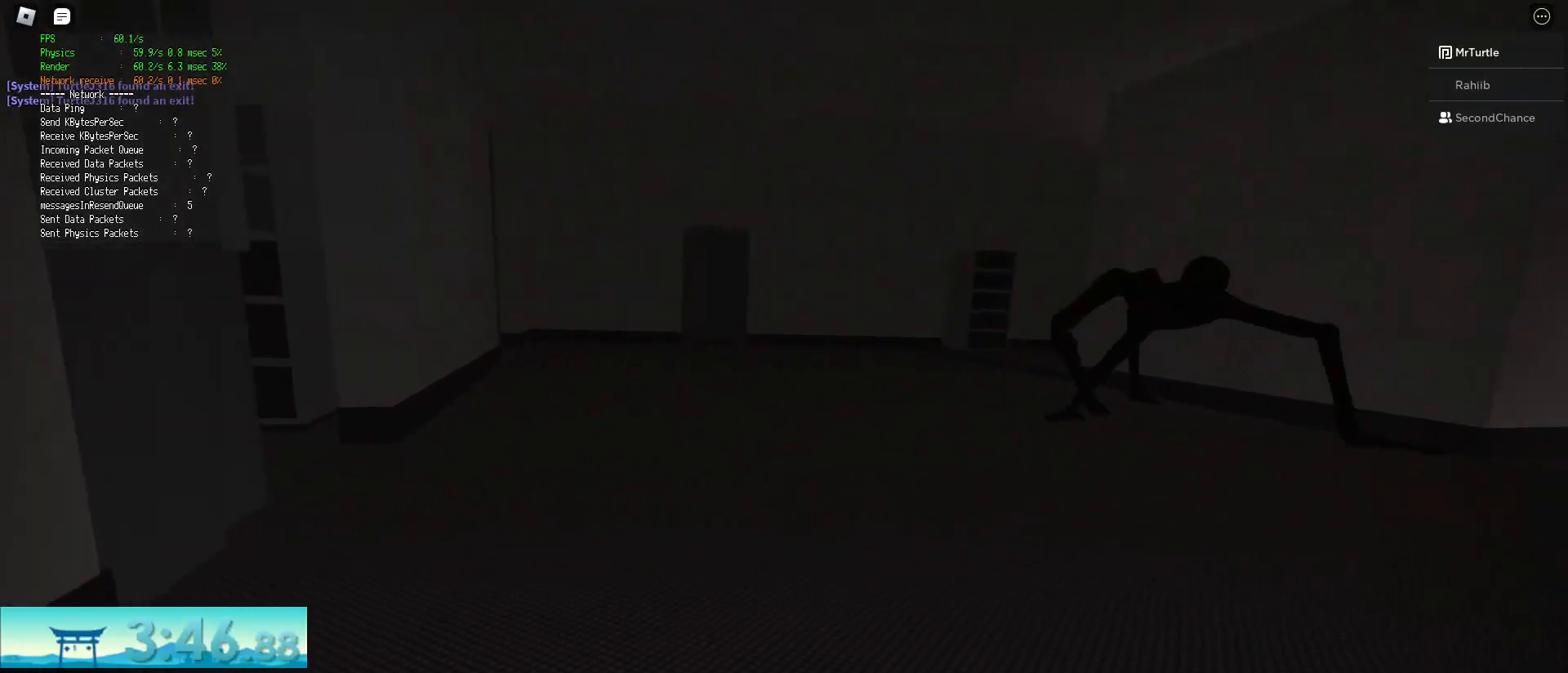
{"keys": ["a", "ctrl", "w"], "mouse": [], "events": []}
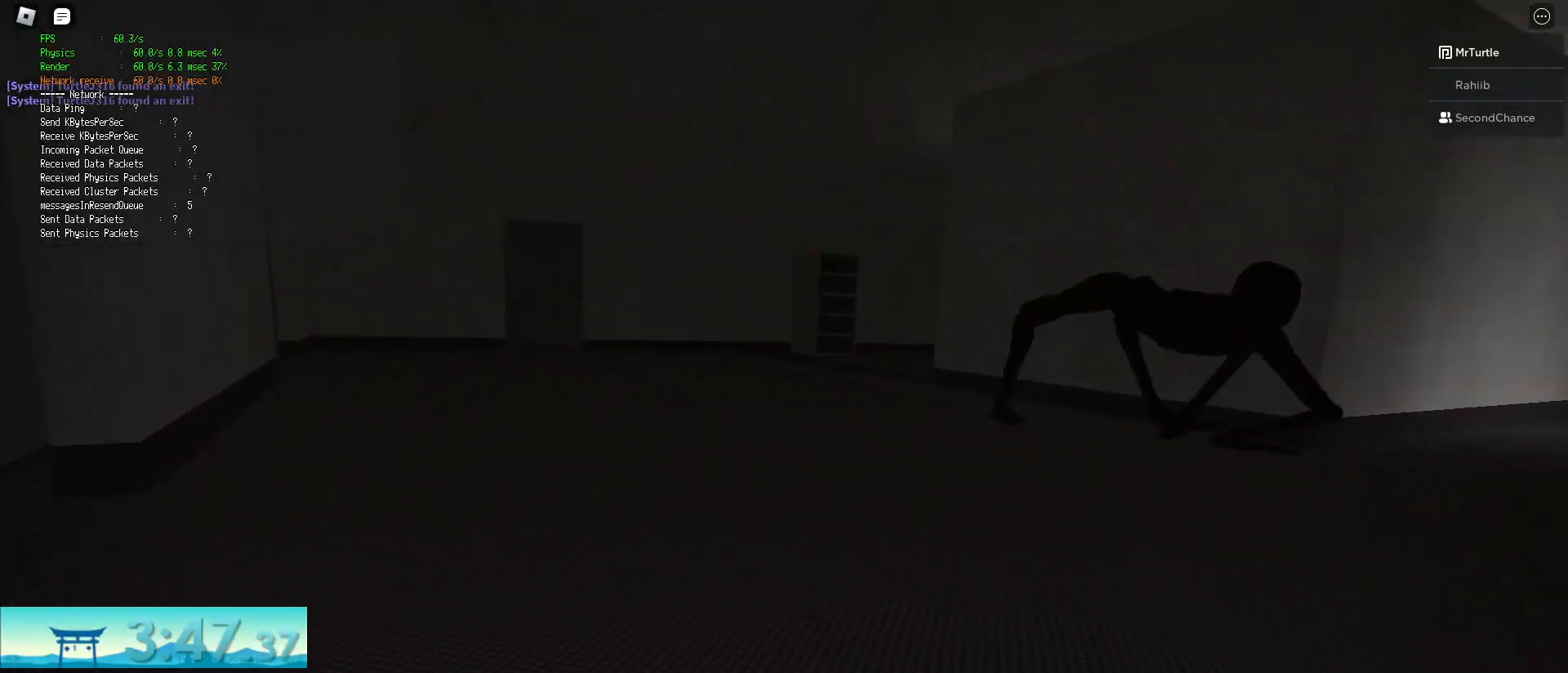
{"keys": ["a", "ctrl", "w"], "mouse": [], "events": []}
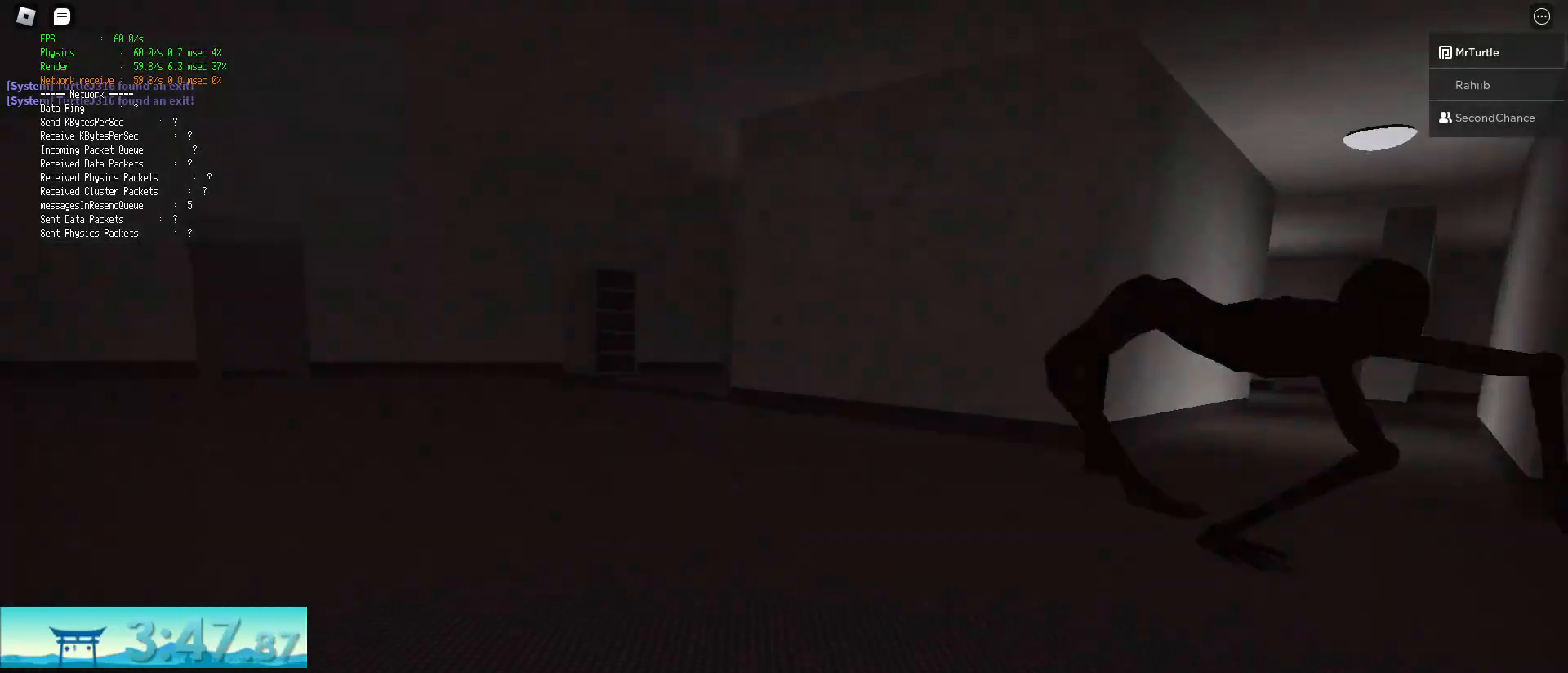
{"keys": ["a", "ctrl"], "mouse": [], "events": [[150, "w", "up"]]}
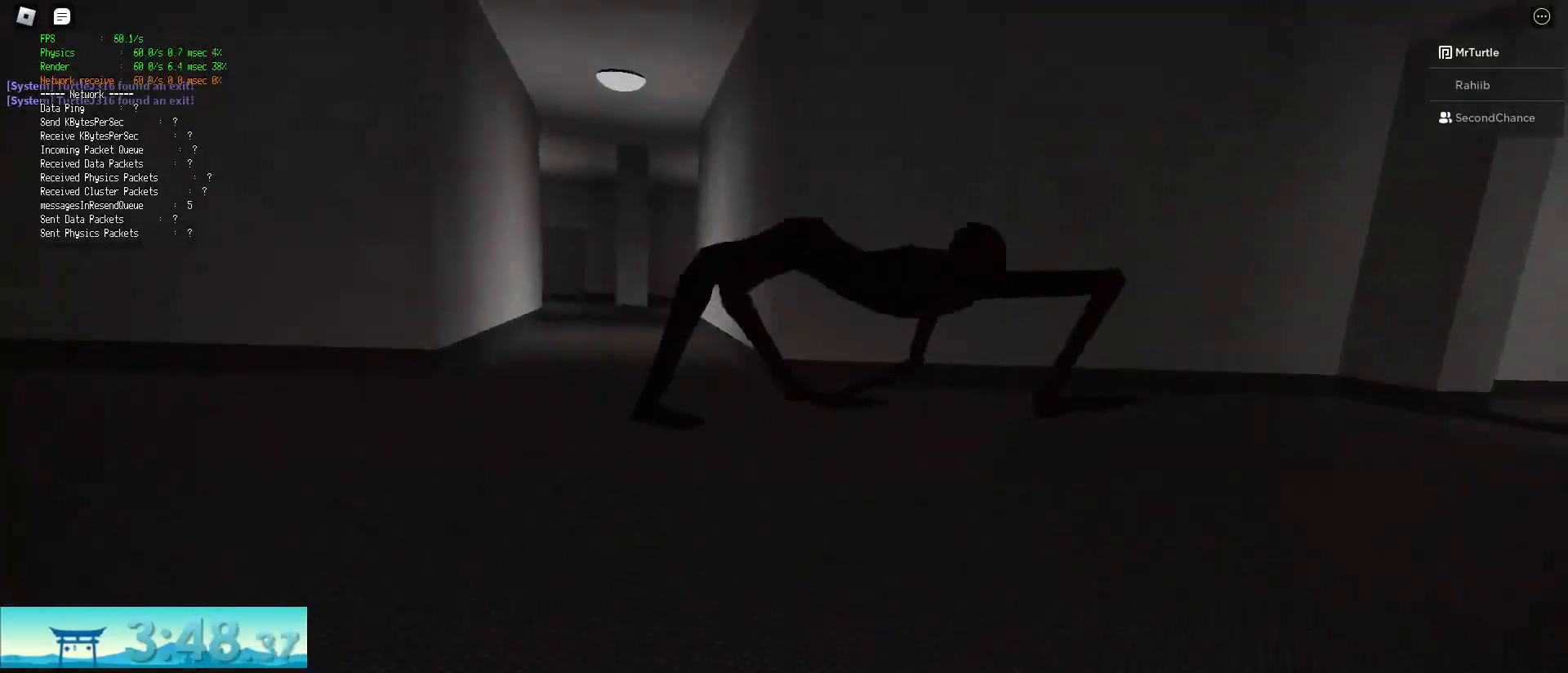
{"keys": ["a", "ctrl"], "mouse": [], "events": [[166, "s", "down"], [483, "s", "up"]]}
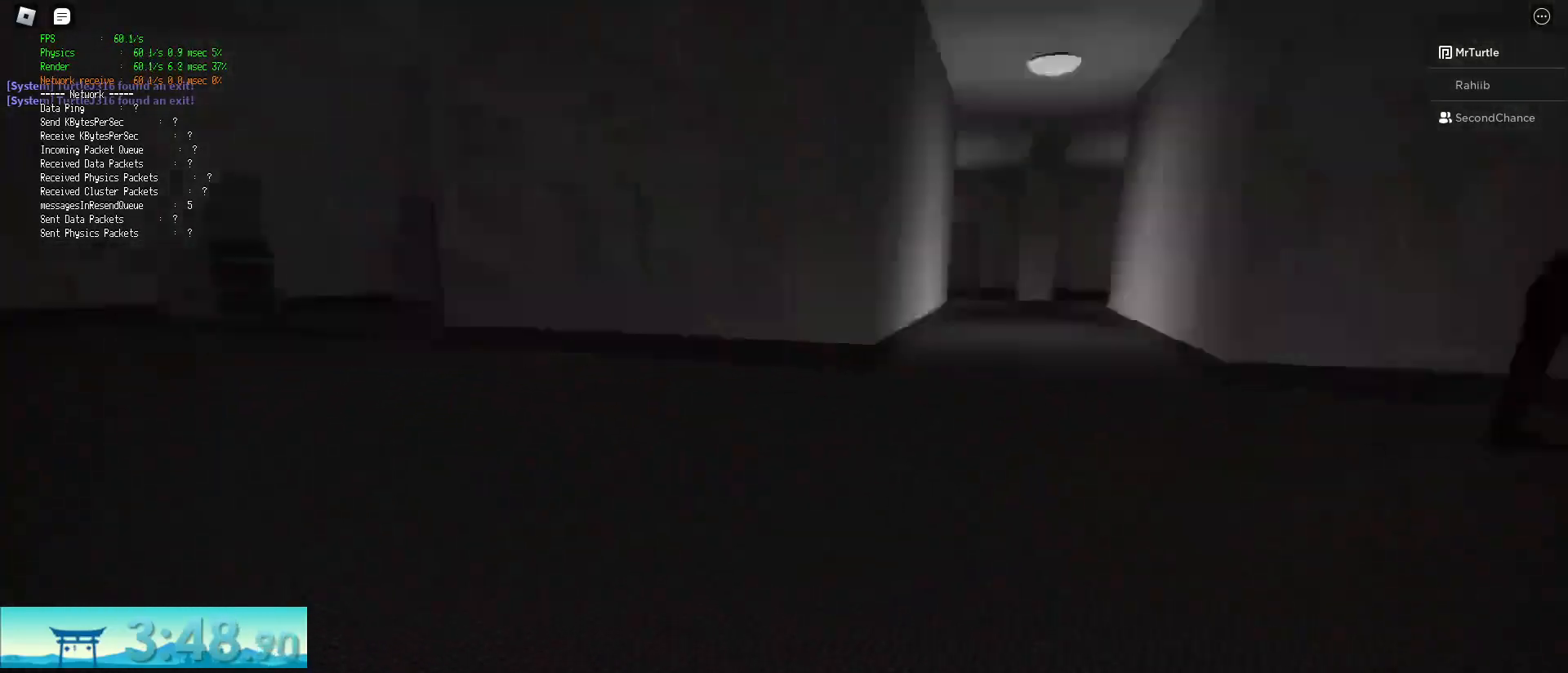
{"keys": ["w"], "mouse": [], "events": [[134, "w", "down"], [234, "a", "up"], [367, "ctrl", "up"]]}
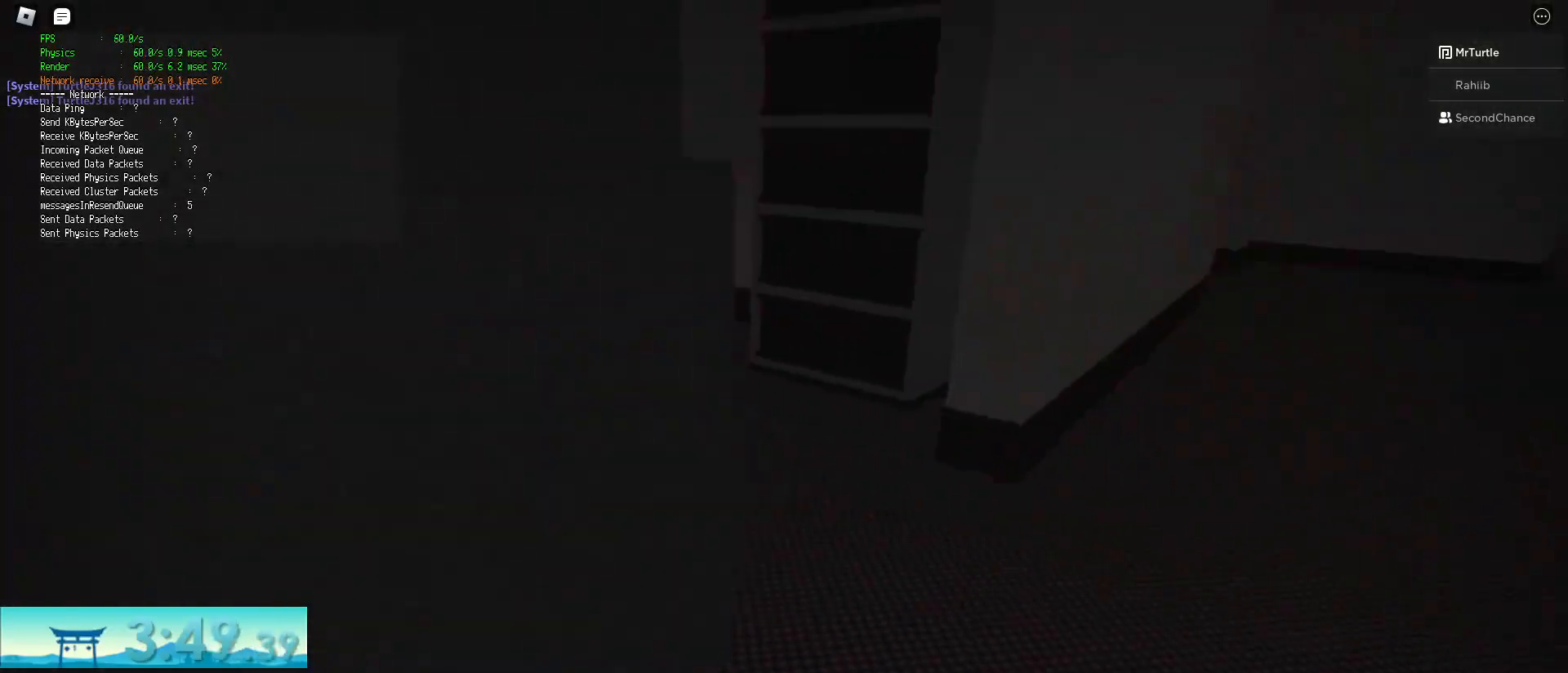
{"keys": ["a", "w"], "mouse": [], "events": [[100, "d", "down"], [200, "d", "up"], [333, "mouse_left", "down"], [433, "a", "down"], [433, "mouse_left", "up"]]}
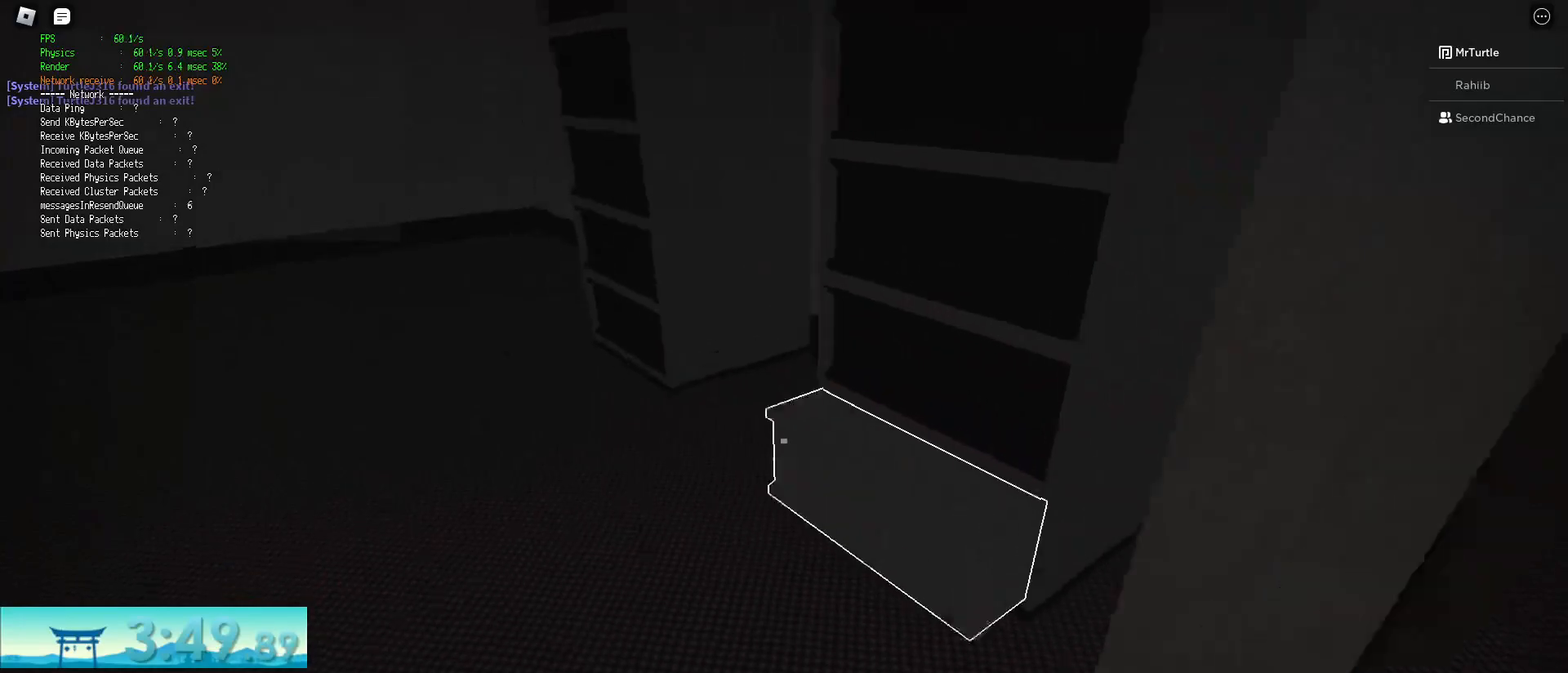
{"keys": [], "mouse": [], "events": [[300, "mouse_left", "down"], [400, "a", "up"], [400, "w", "up"], [450, "mouse_left", "up"]]}
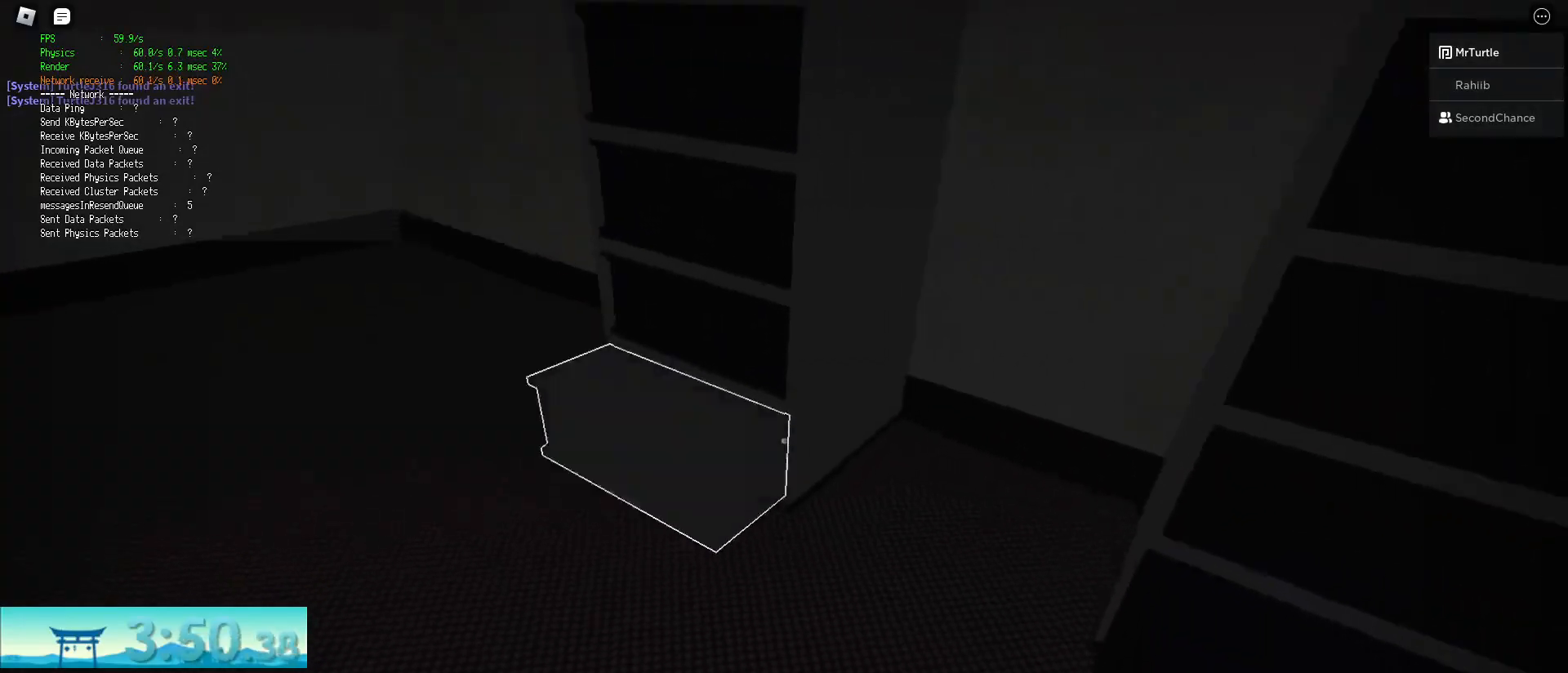
{"keys": ["a", "w"], "mouse": [], "events": [[266, "mouse_left", "down"], [317, "a", "down"], [367, "mouse_left", "up"], [367, "w", "down"]]}
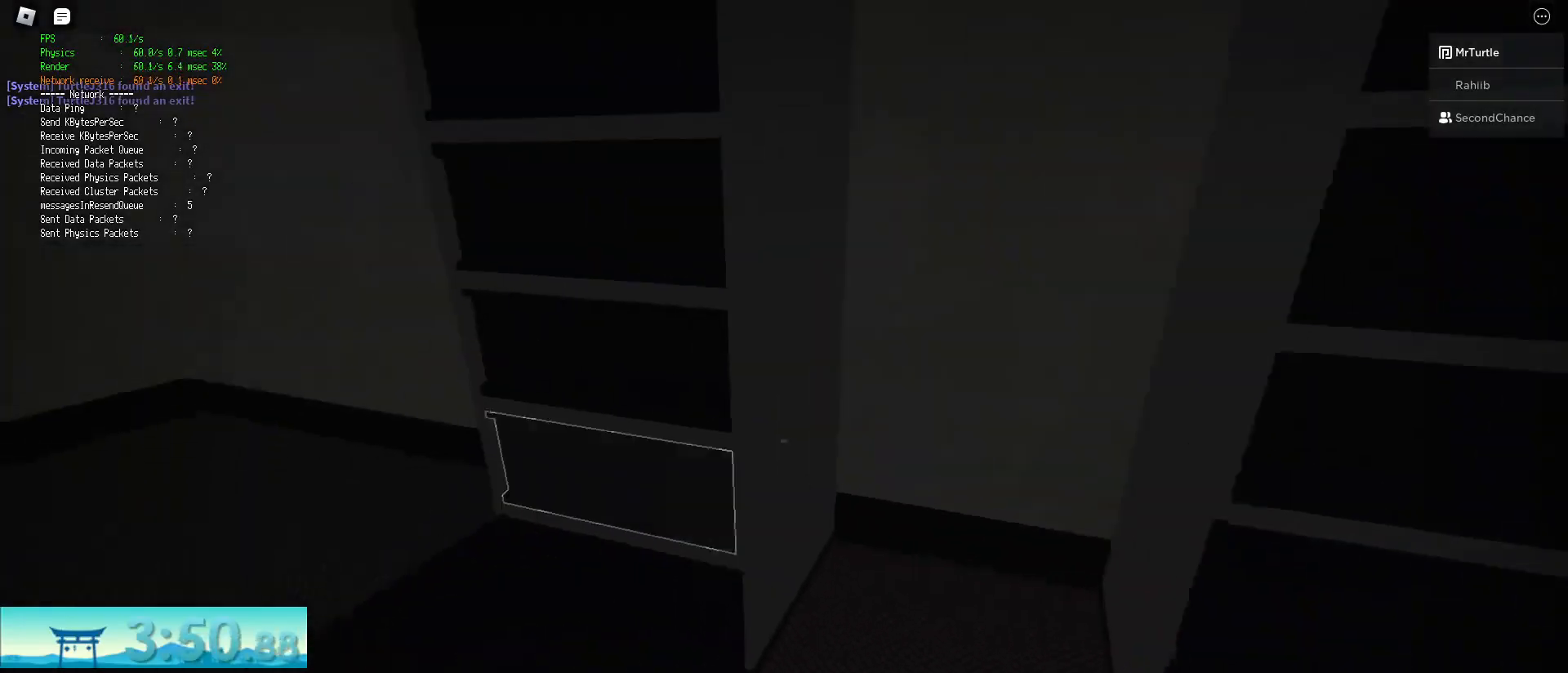
{"keys": ["d"], "mouse": [], "events": [[100, "w", "up"], [150, "a", "up"], [150, "mouse_left", "down"], [284, "mouse_left", "up"], [434, "d", "down"]]}
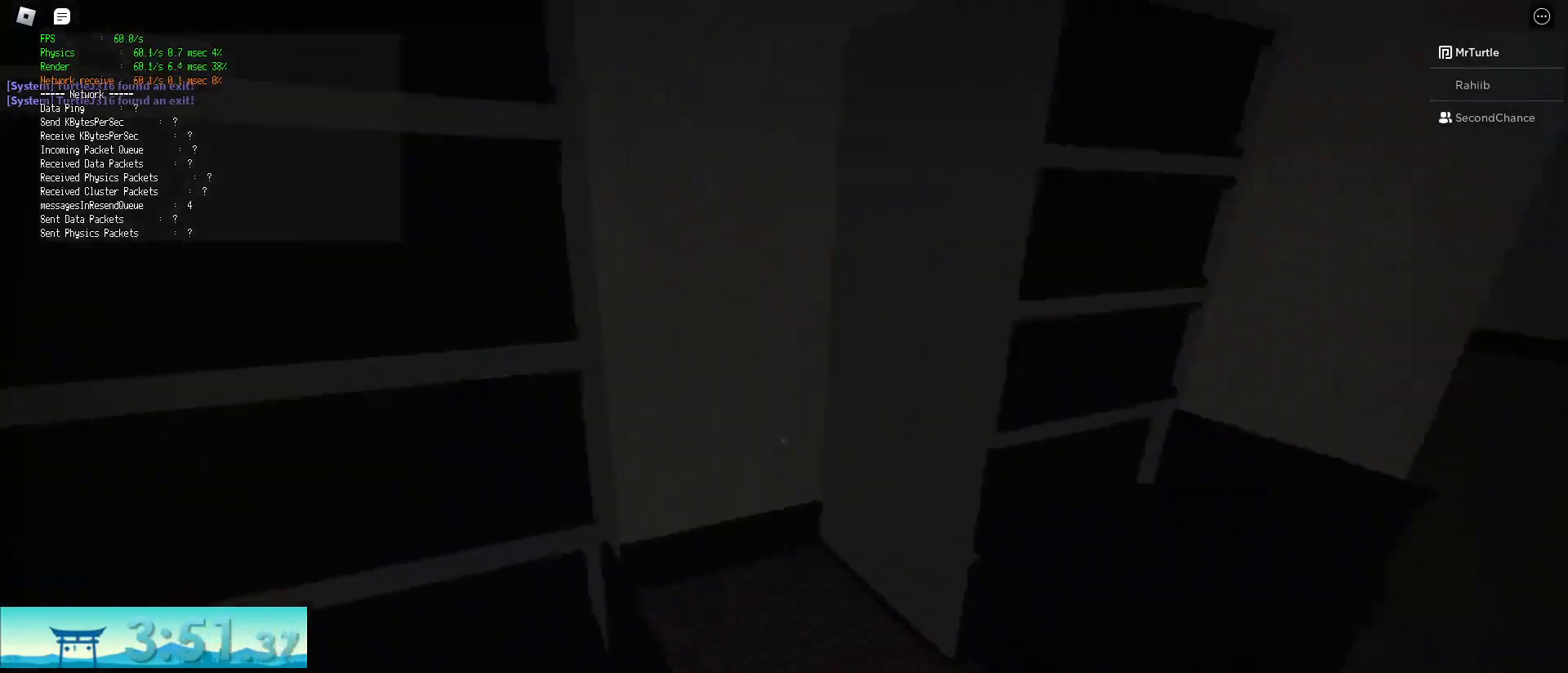
{"keys": ["a", "w"], "mouse": [], "events": [[66, "d", "up"], [116, "mouse_left", "down"], [250, "a", "down"], [250, "mouse_left", "up"], [350, "w", "down"]]}
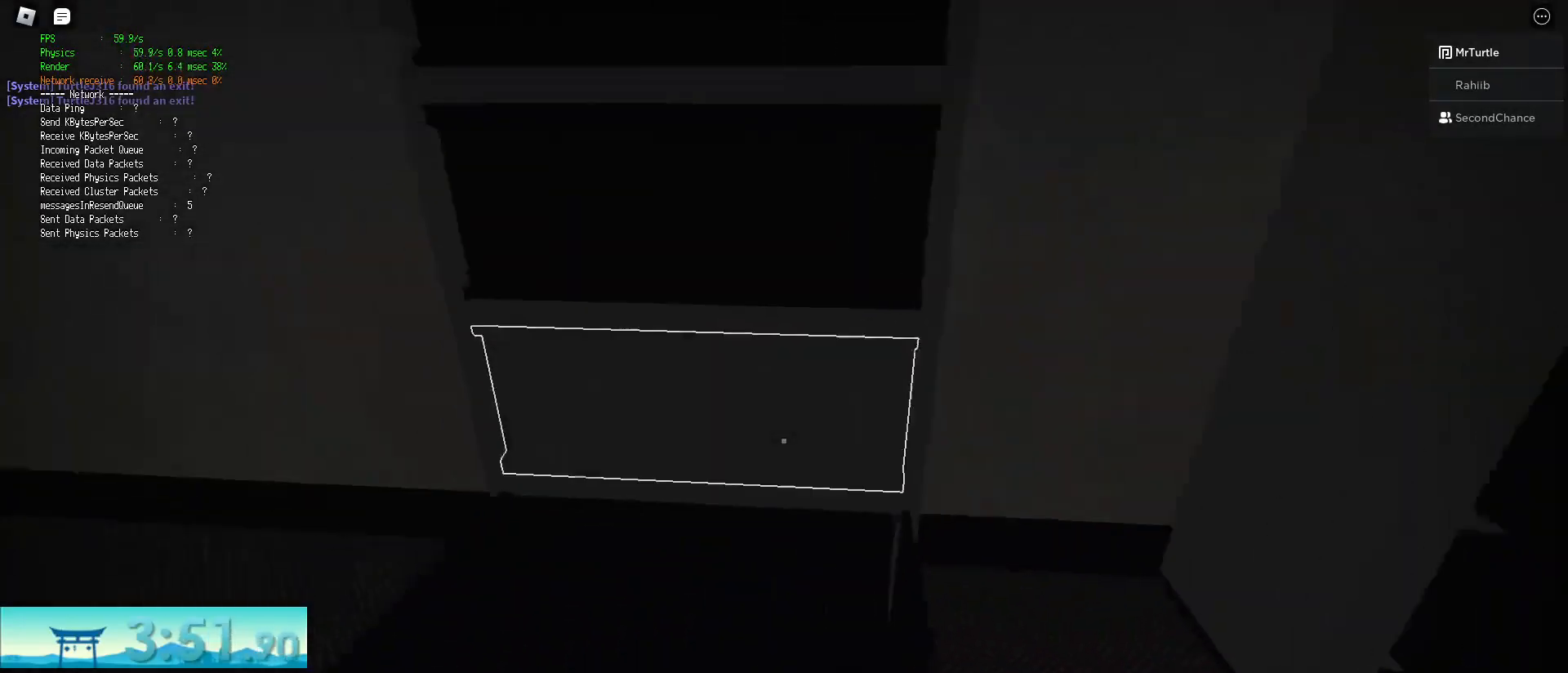
{"keys": ["w"], "mouse": [], "events": [[33, "mouse_left", "down"], [33, "w", "up"], [83, "a", "up"], [184, "mouse_left", "up"], [217, "w", "down"], [317, "d", "down"], [501, "d", "up"]]}
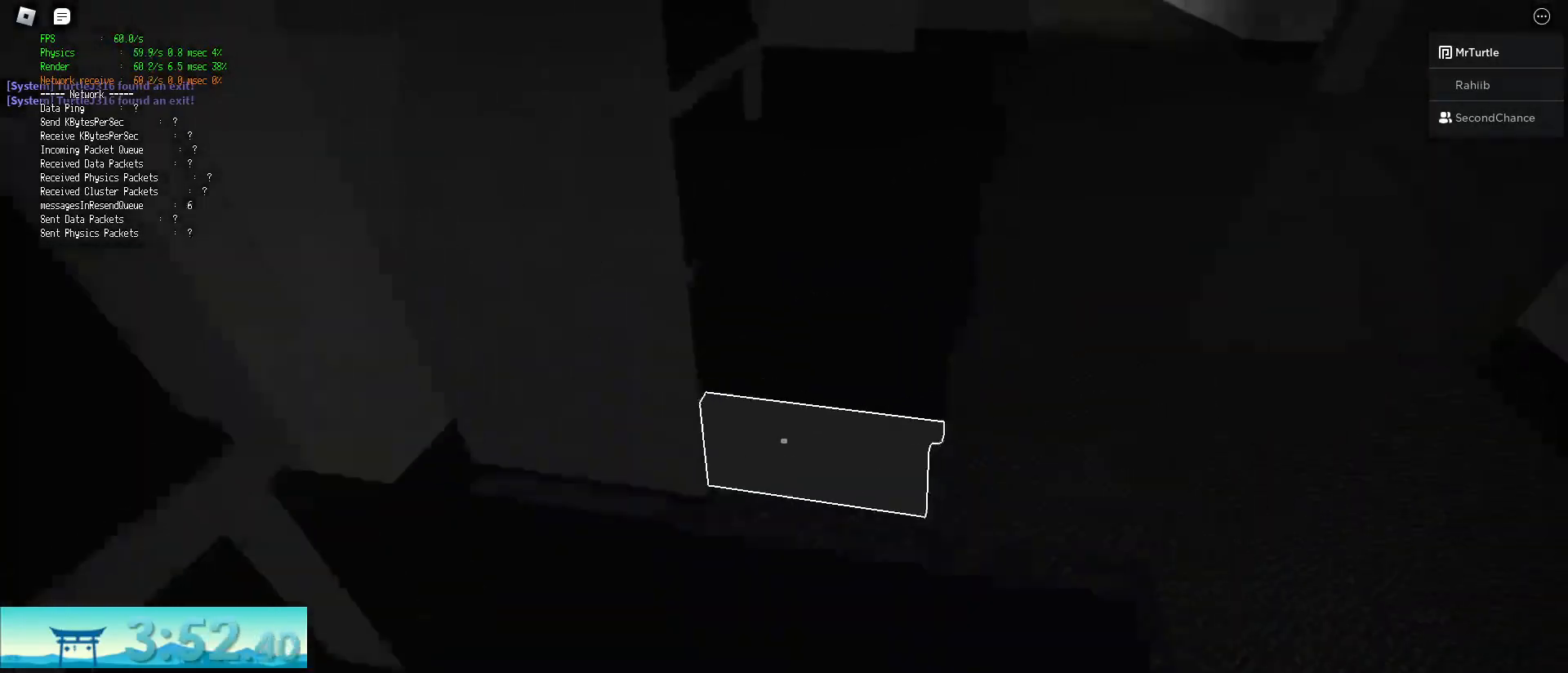
{"keys": ["w"], "mouse": [], "events": []}
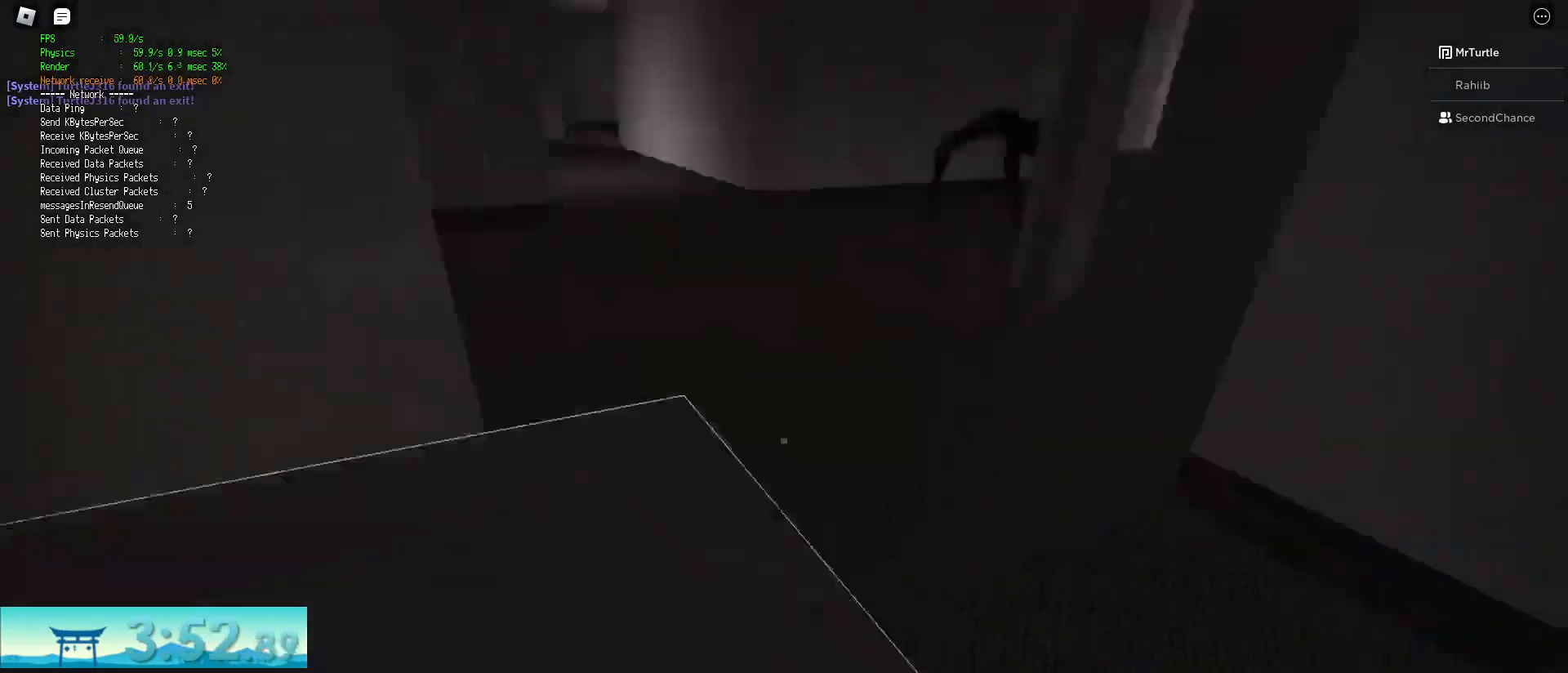
{"keys": [], "mouse": [], "events": [[200, "a", "down"], [350, "a", "up"], [350, "w", "up"]]}
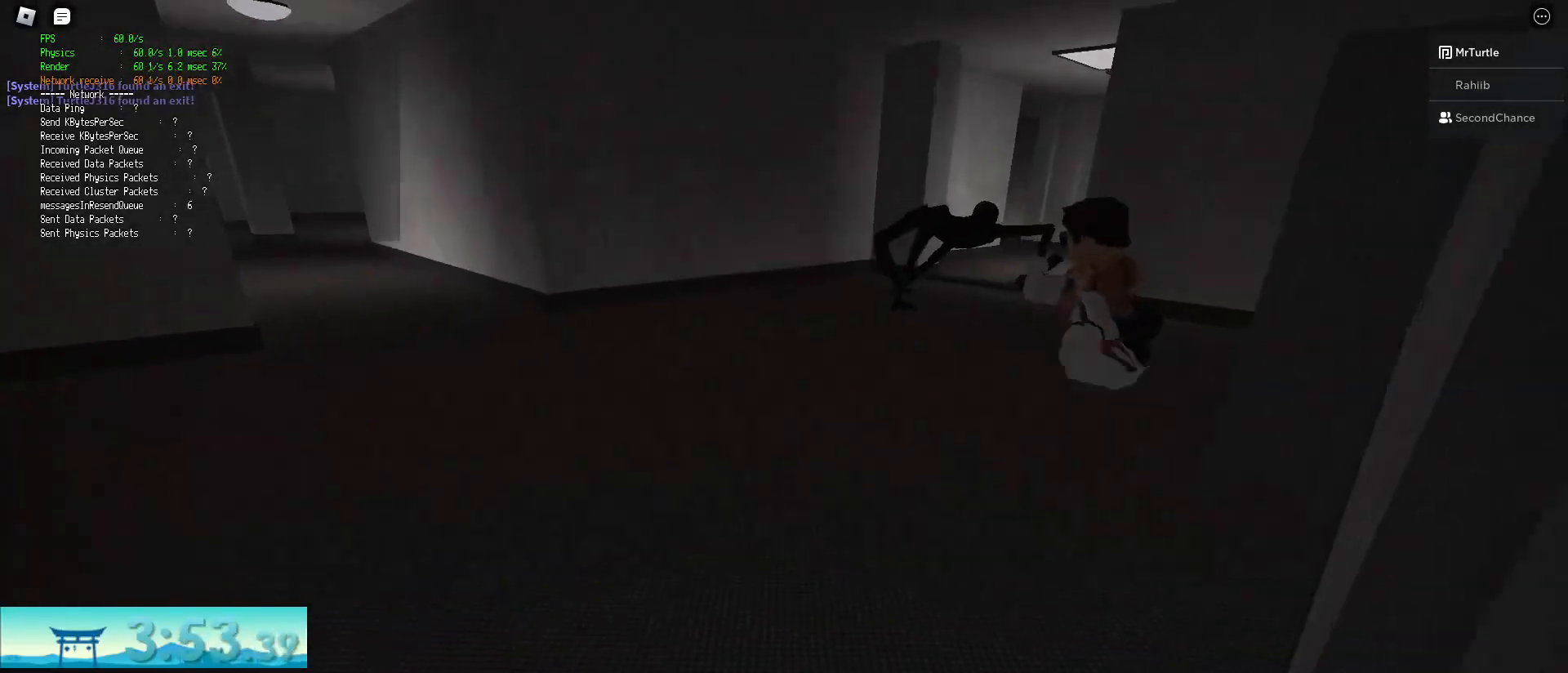
{"keys": ["shift", "w"], "mouse": [], "events": [[133, "a", "down"], [166, "w", "down"], [266, "shift", "down"], [317, "a", "up"]]}
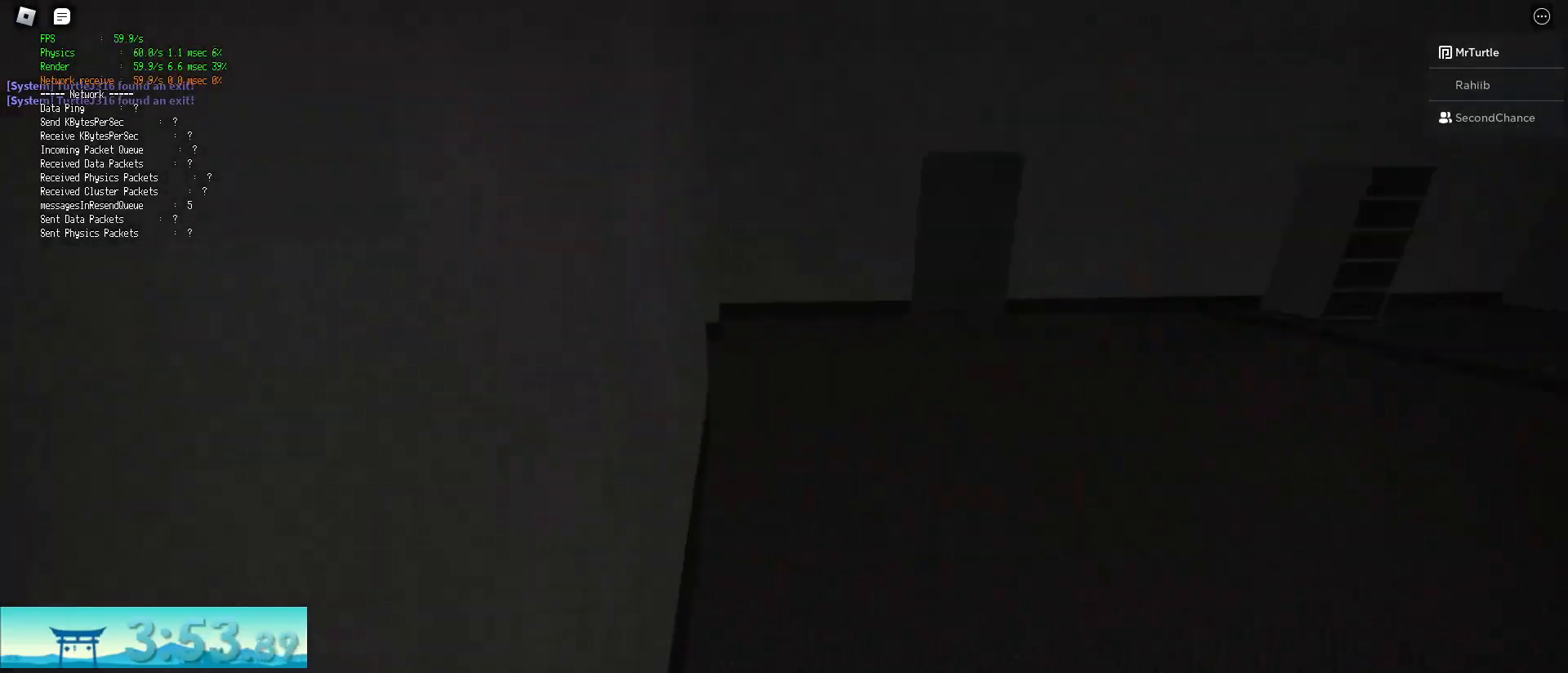
{"keys": ["shift", "w"], "mouse": [], "events": [[234, "ctrl", "down"], [234, "space", "down"], [417, "ctrl", "up"], [467, "space", "up"]]}
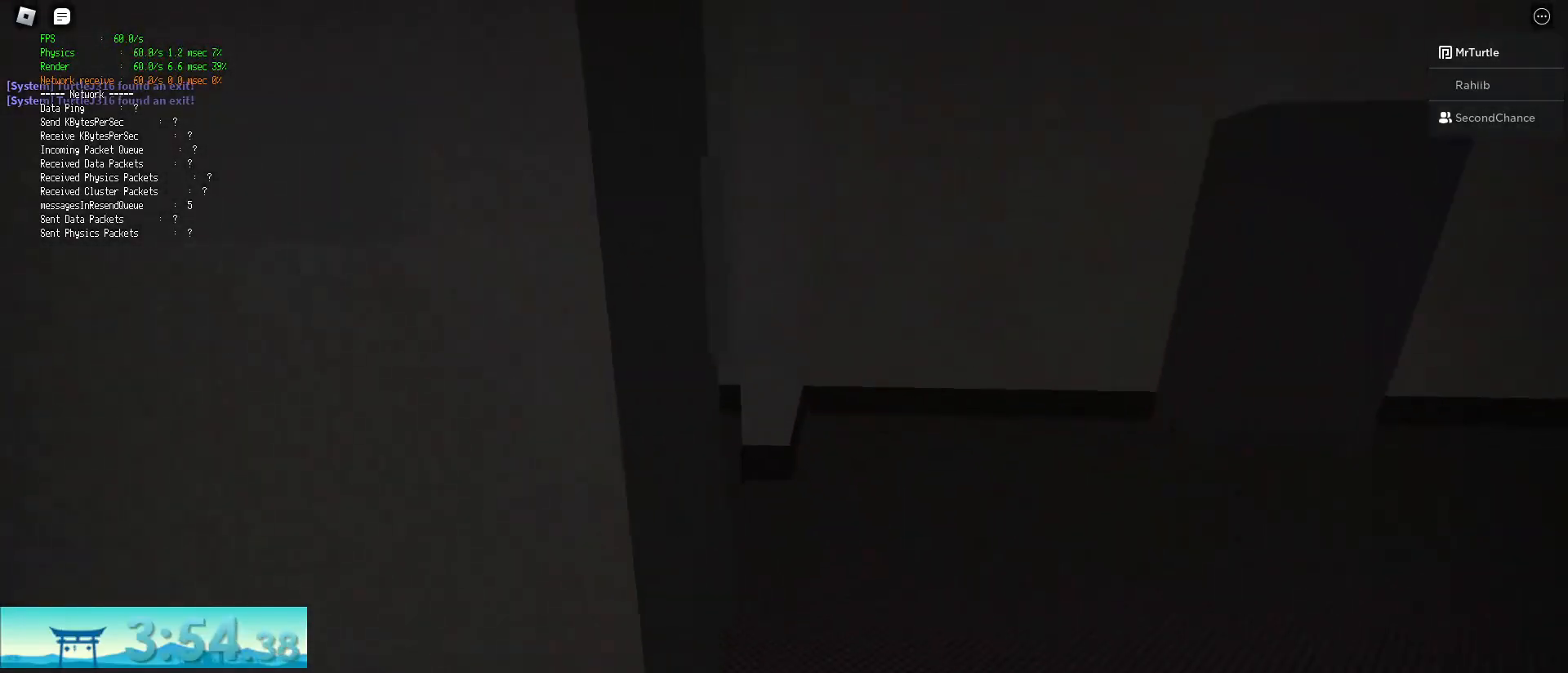
{"keys": ["a", "shift", "w"], "mouse": [], "events": [[383, "a", "down"]]}
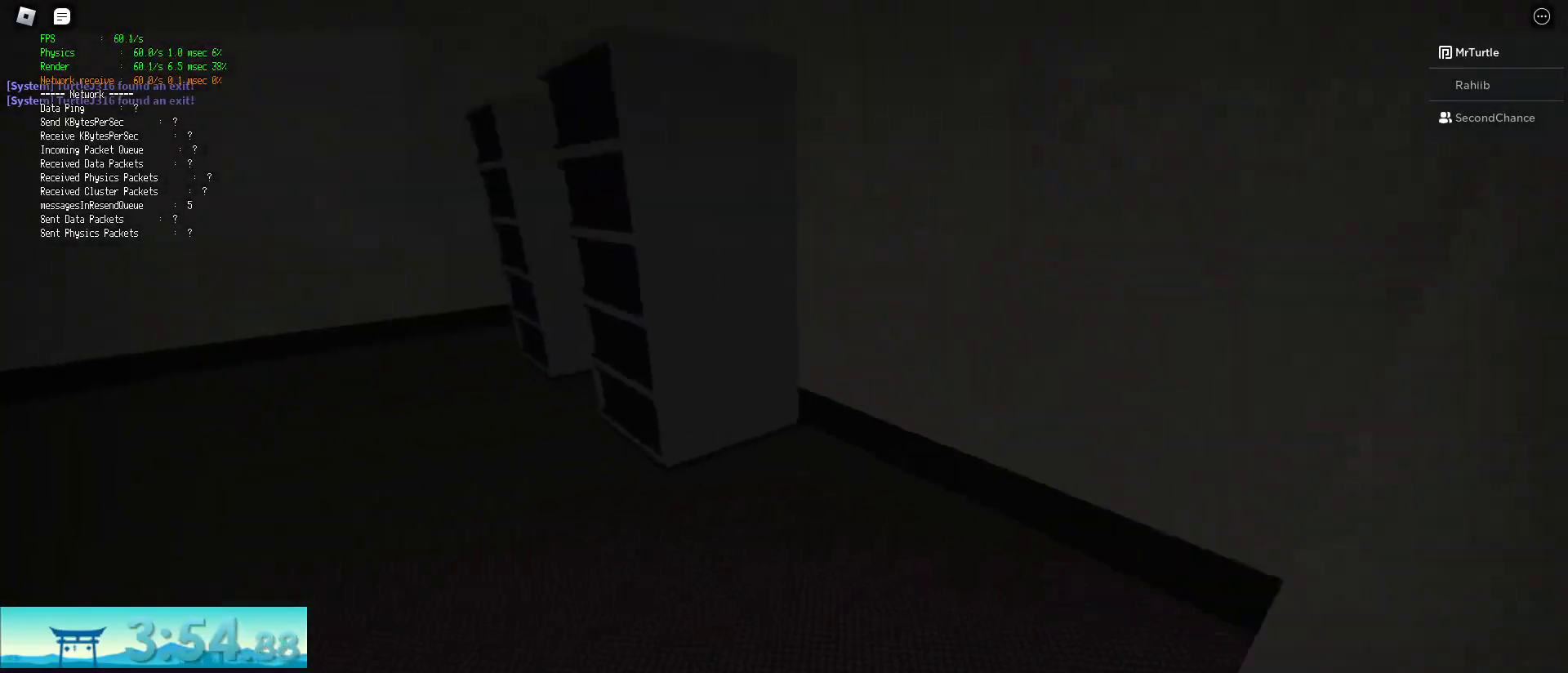
{"keys": ["a", "w"], "mouse": [], "events": [[167, "mouse_left", "down"], [317, "mouse_left", "up"], [501, "shift", "up"]]}
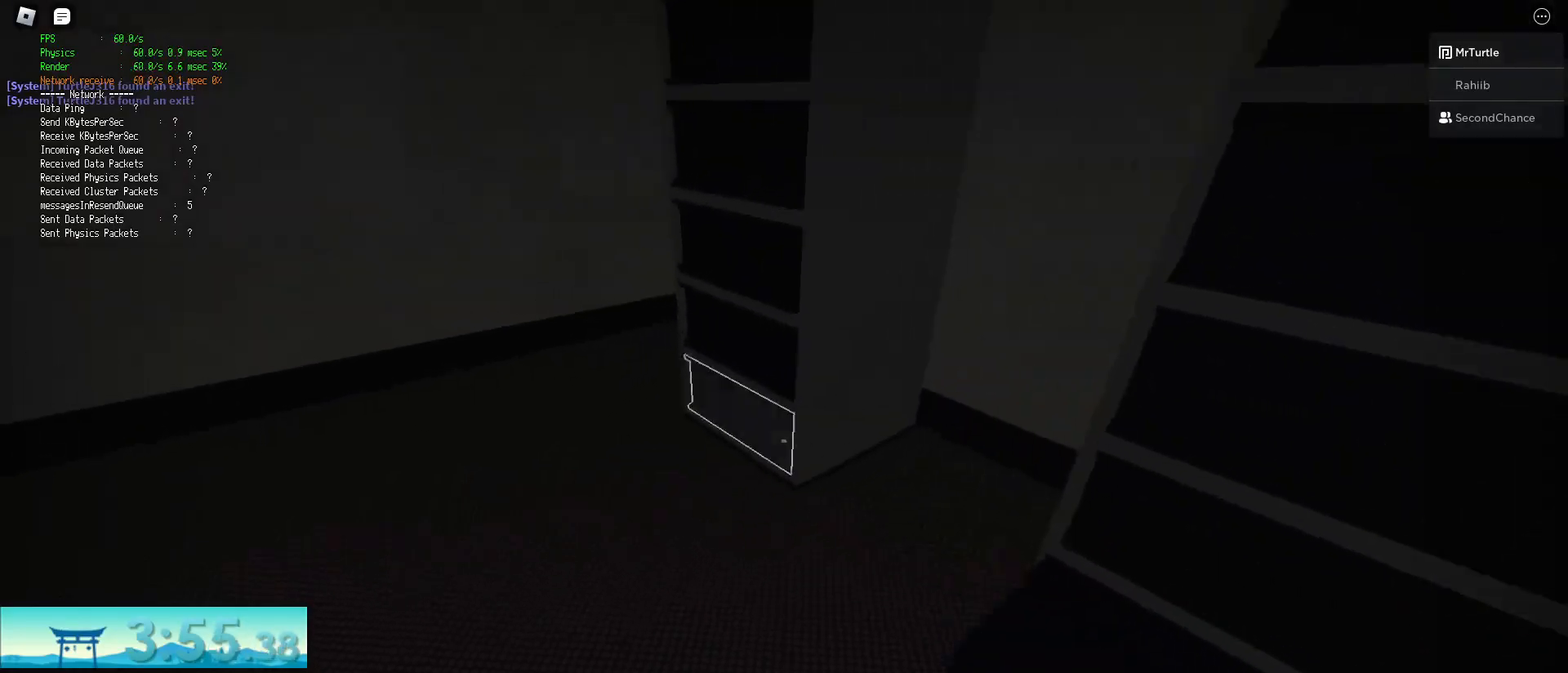
{"keys": [], "mouse": [], "events": [[50, "w", "up"], [100, "a", "up"], [133, "mouse_left", "down"], [233, "mouse_left", "up"], [283, "d", "down"], [467, "d", "up"]]}
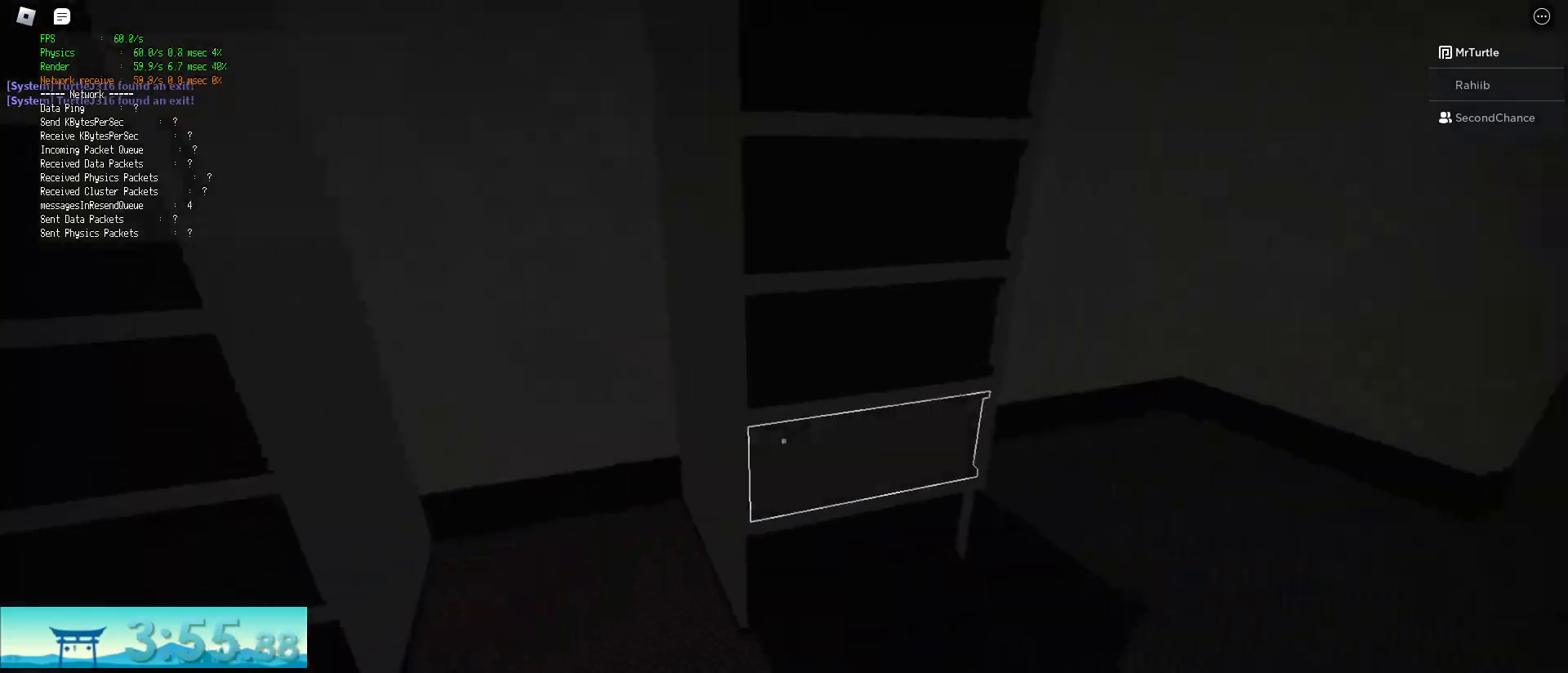
{"keys": [], "mouse": [], "events": [[17, "mouse_left", "down"], [67, "mouse_left", "up"], [200, "a", "down"], [200, "w", "down"], [350, "mouse_left", "down"], [384, "a", "up"], [434, "mouse_left", "up"], [434, "w", "up"]]}
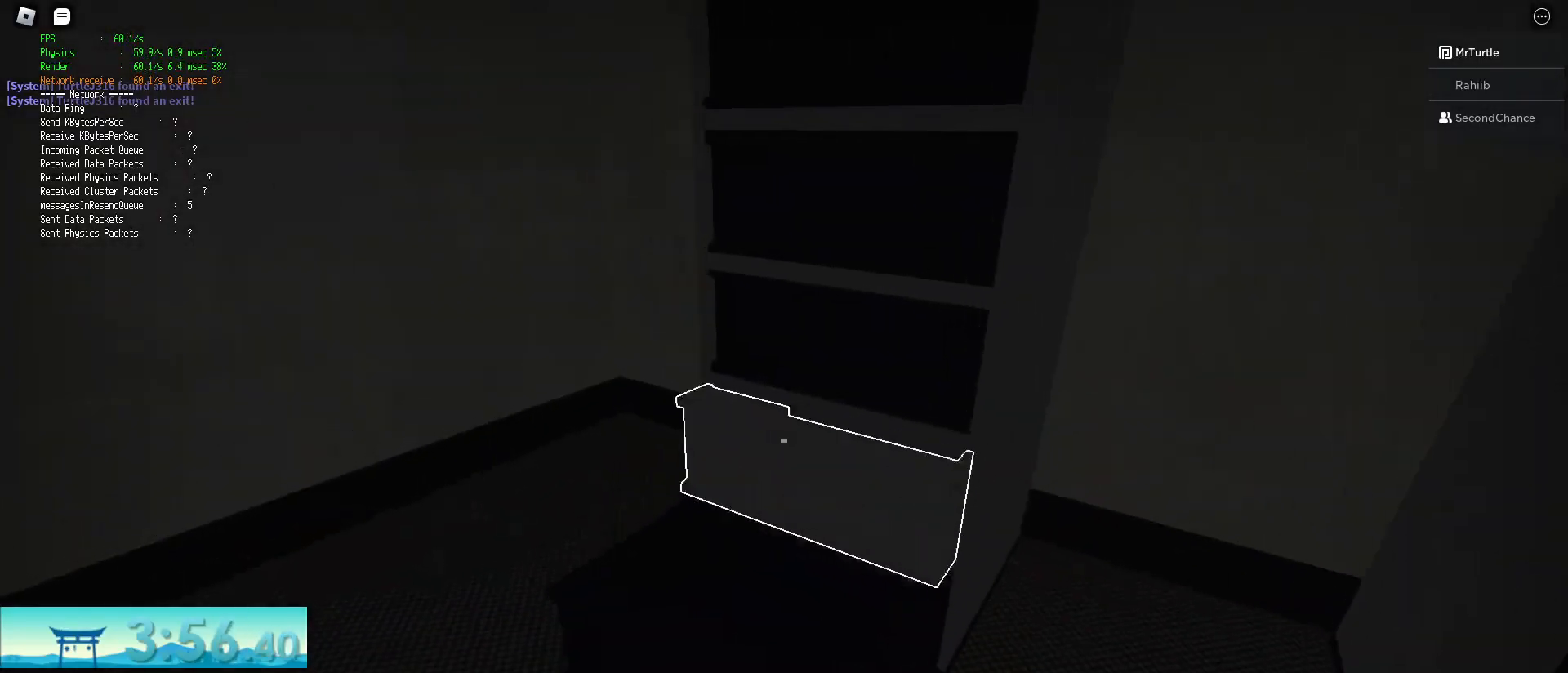
{"keys": ["a", "w"], "mouse": [], "events": [[33, "d", "down"], [216, "d", "up"], [317, "mouse_left", "down"], [367, "a", "down"], [400, "mouse_left", "up"], [450, "w", "down"]]}
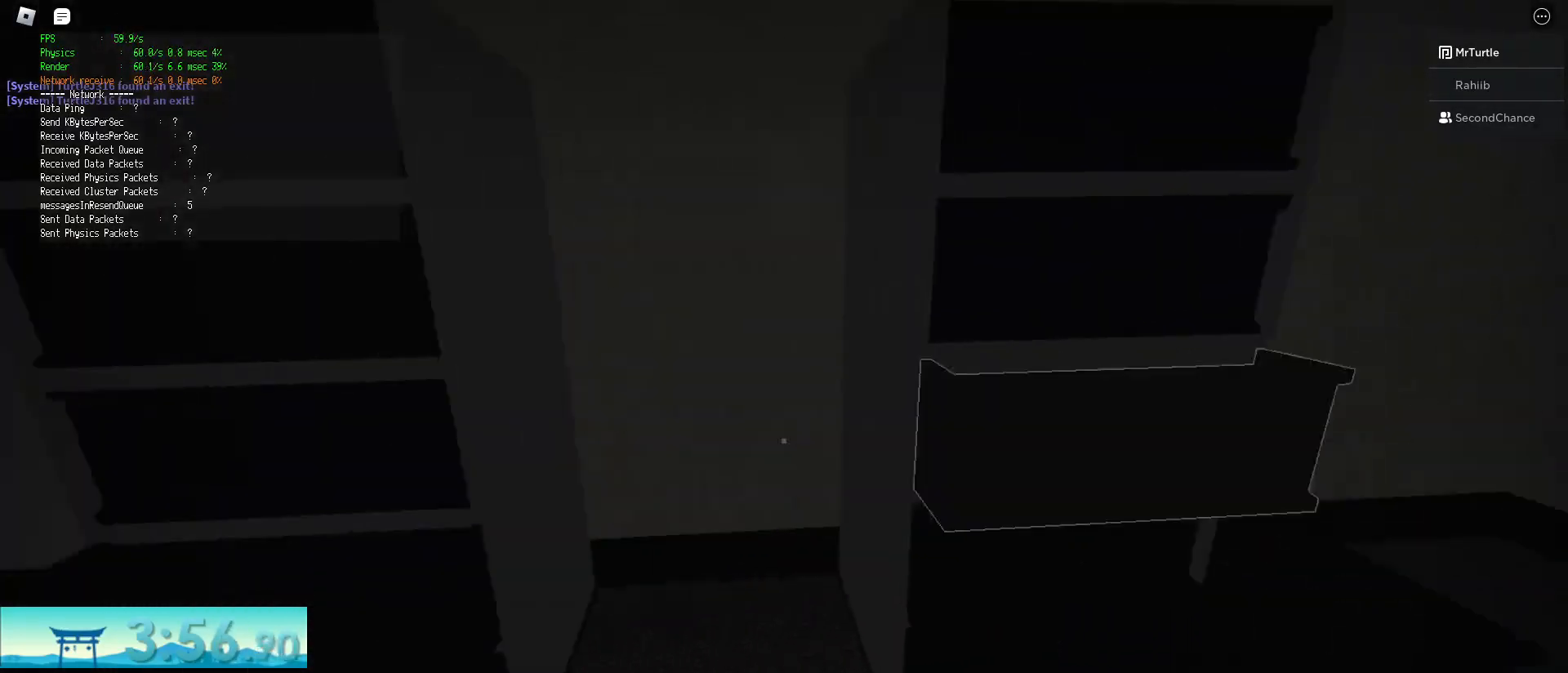
{"keys": ["d"], "mouse": [], "events": [[184, "mouse_left", "down"], [334, "a", "up"], [334, "mouse_left", "up"], [367, "w", "up"], [467, "d", "down"]]}
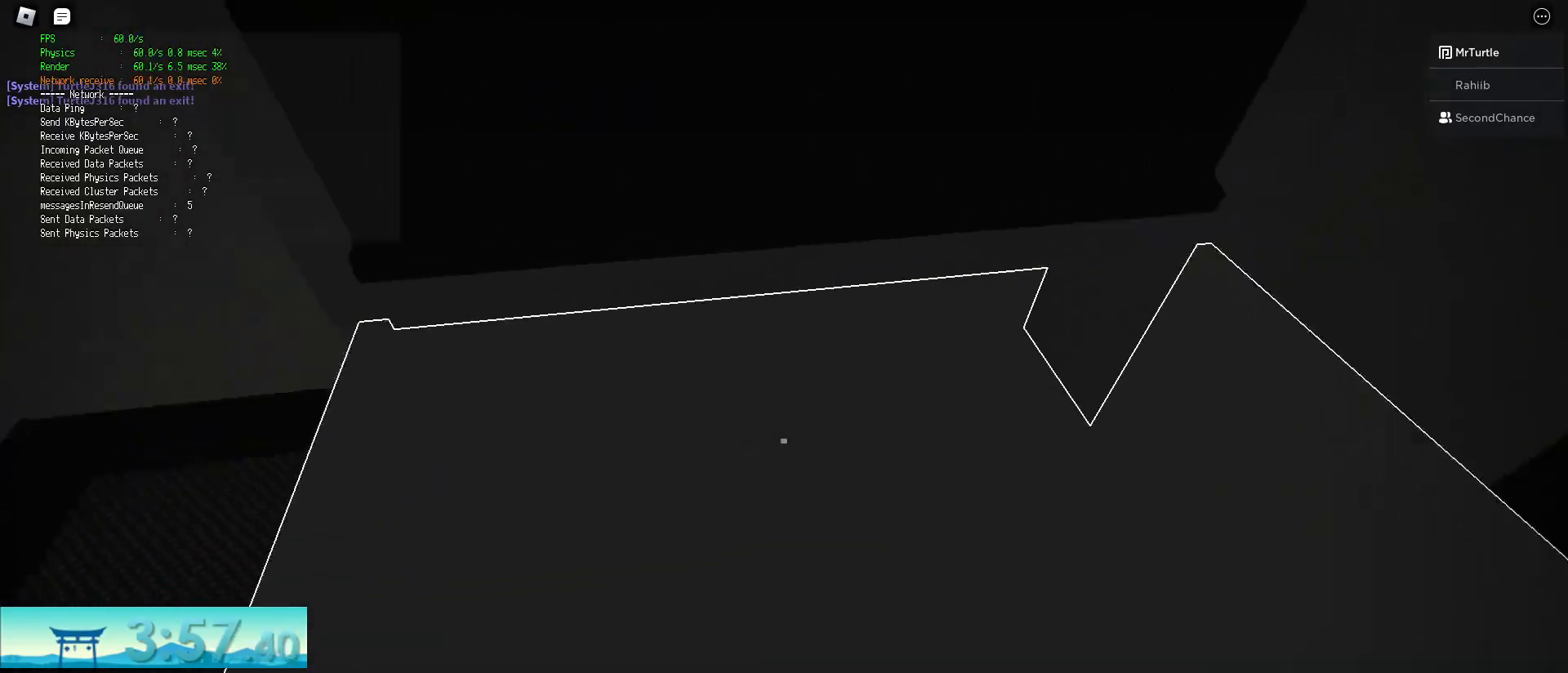
{"keys": ["shift", "w"], "mouse": [], "events": [[16, "w", "down"], [116, "shift", "down"], [250, "d", "up"]]}
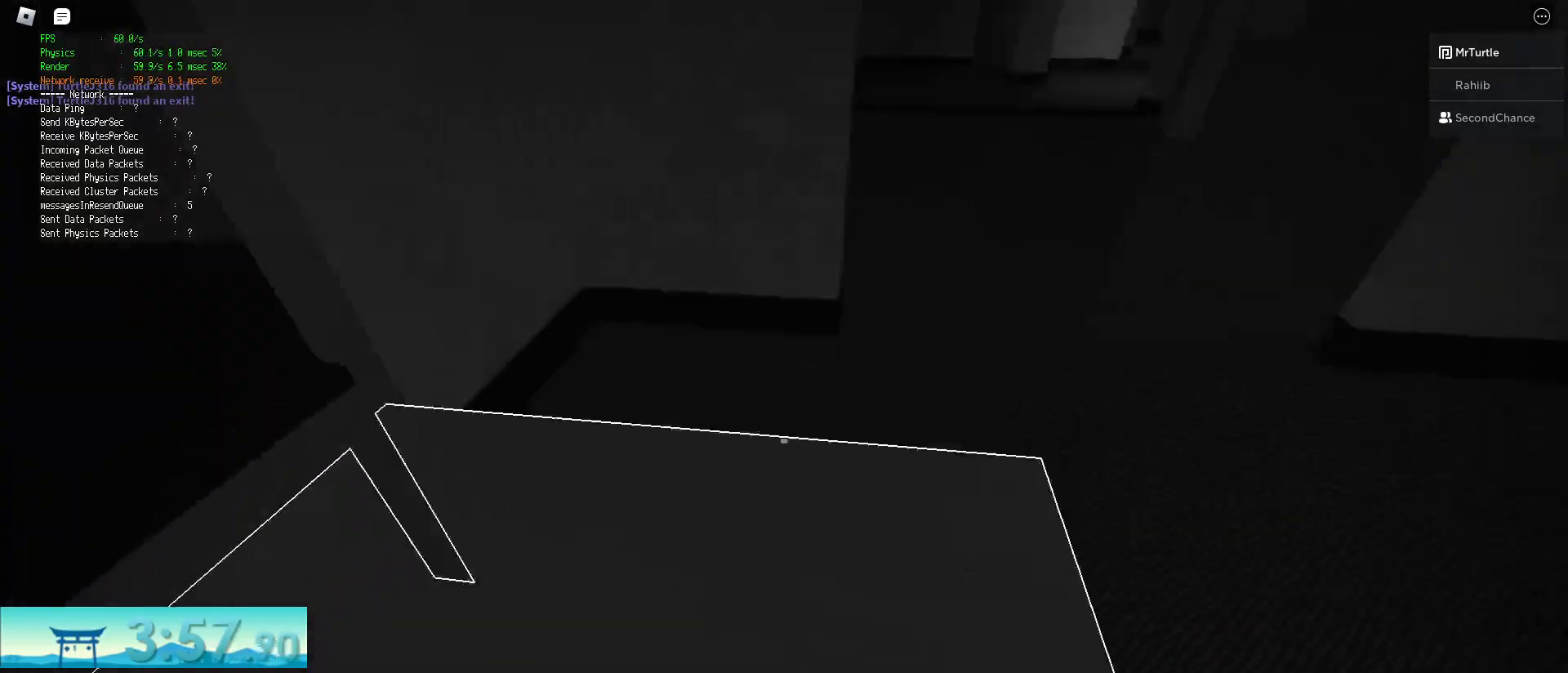
{"keys": ["a", "shift", "space", "w"], "mouse": [], "events": [[400, "space", "down"], [451, "a", "down"]]}
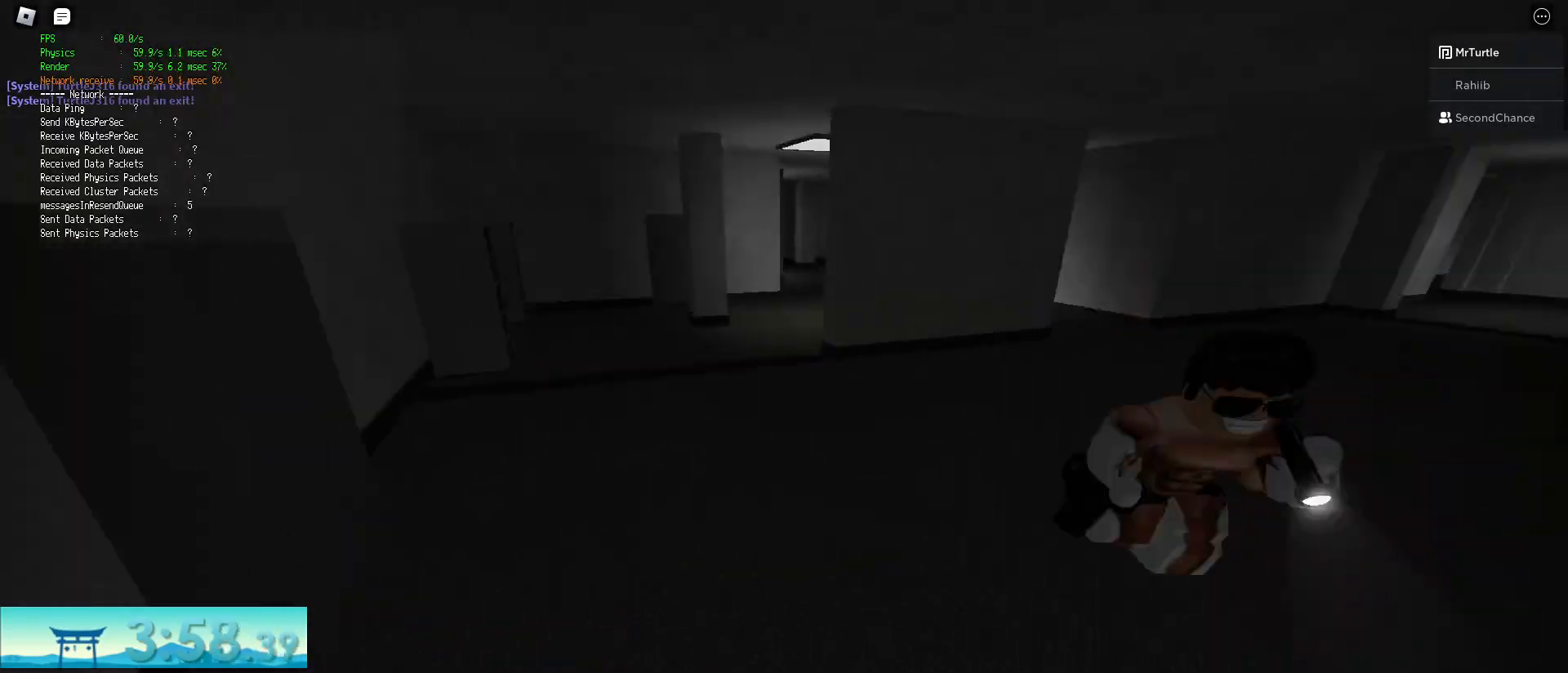
{"keys": ["a", "shift", "w"], "mouse": [], "events": [[133, "space", "up"]]}
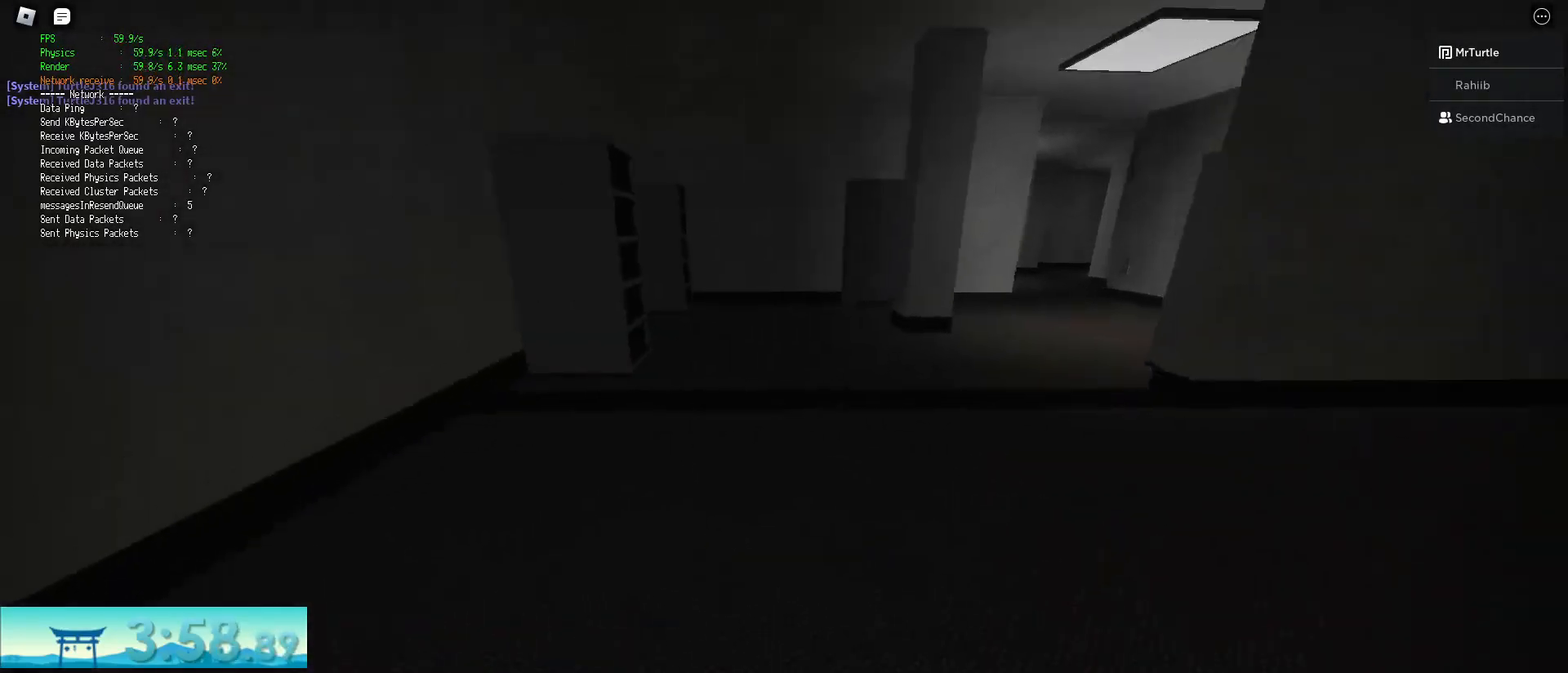
{"keys": [], "mouse": ["left"], "events": [[67, "a", "up"], [384, "shift", "up"], [434, "mouse_left", "down"], [484, "w", "up"]]}
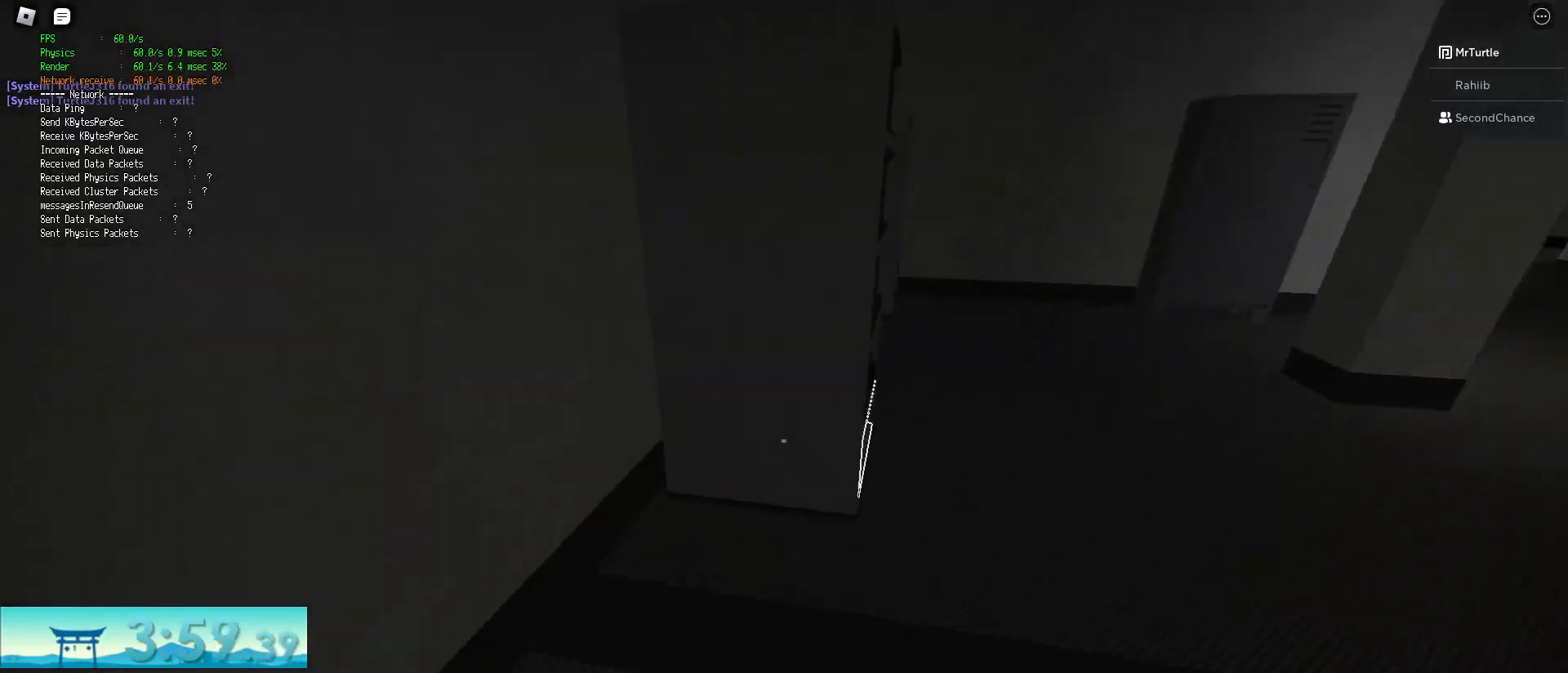
{"keys": [], "mouse": ["left"], "events": [[83, "mouse_left", "up"], [500, "mouse_left", "down"]]}